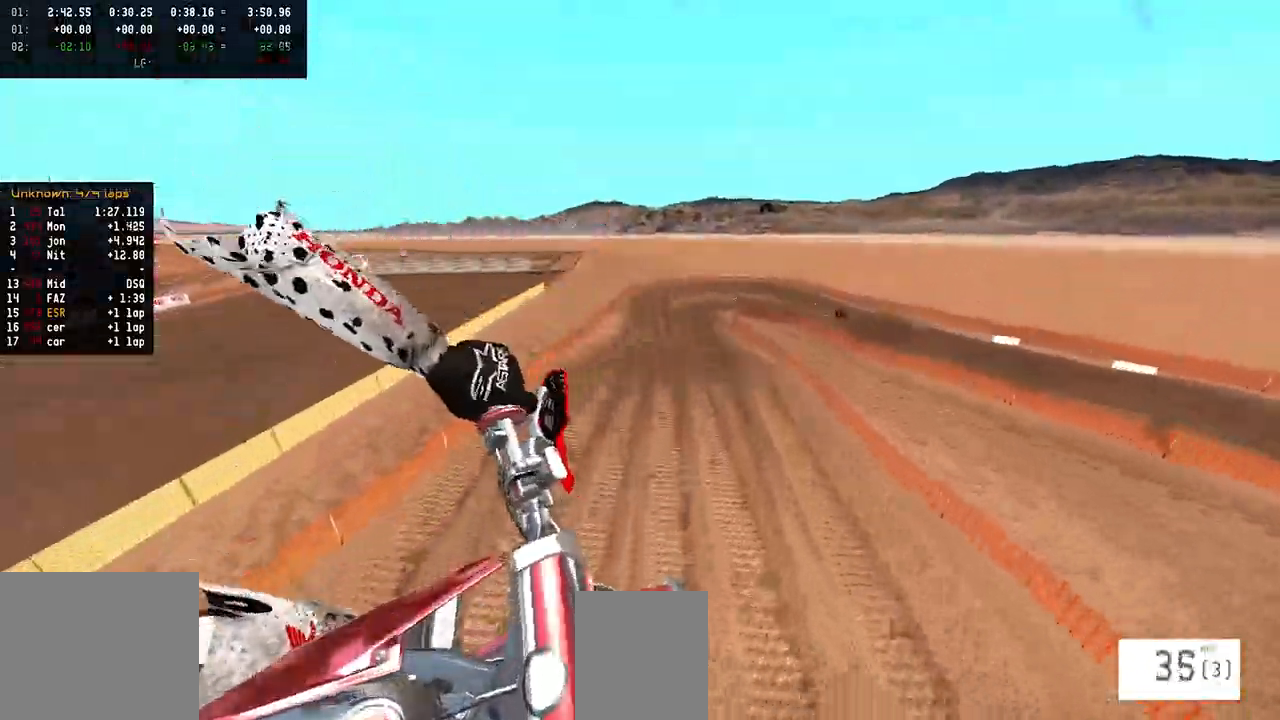
Gameplay with a controller (PlayStation layout); each line is a JSON object with the inputs held at the frame after it. "events" lists button and stick changes between this image and that frame as [ms after this image, input, new state], when the widget could be followed in between.
{"buttons": ["R2"], "left_stick": "right", "right_stick": "down-left", "events": [[17, "left_stick", "center"], [117, "left_stick", "right"], [417, "right_stick", "down-left"]]}
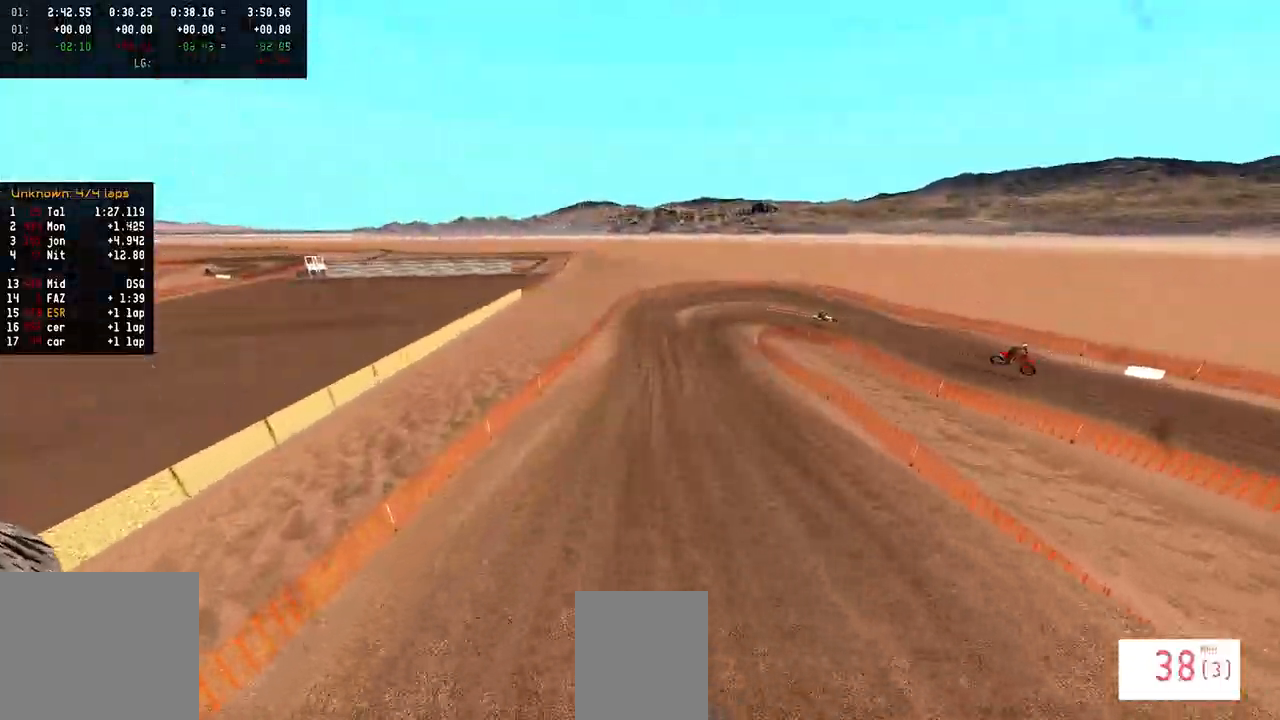
{"buttons": ["R2"], "left_stick": "right", "right_stick": "down-left", "events": []}
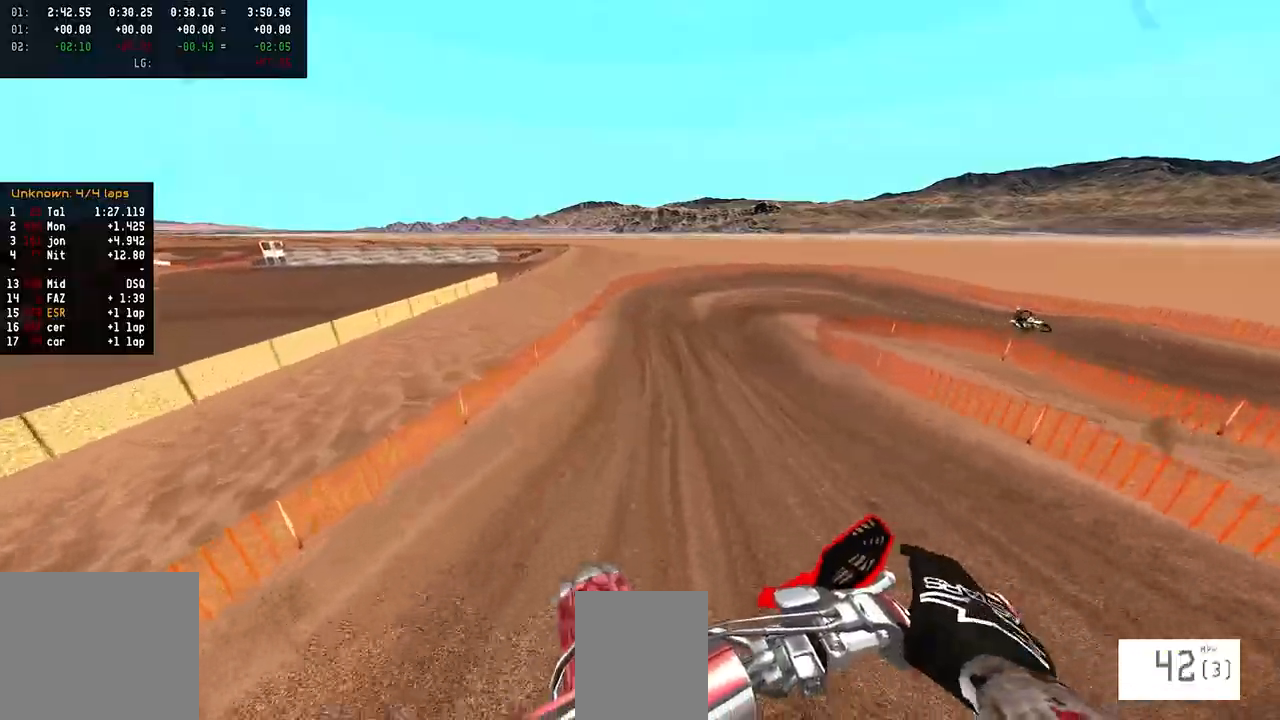
{"buttons": ["R2"], "left_stick": "center", "right_stick": "center", "events": [[67, "R2", "up"], [67, "right_stick", "center"], [200, "R2", "down"], [500, "left_stick", "center"]]}
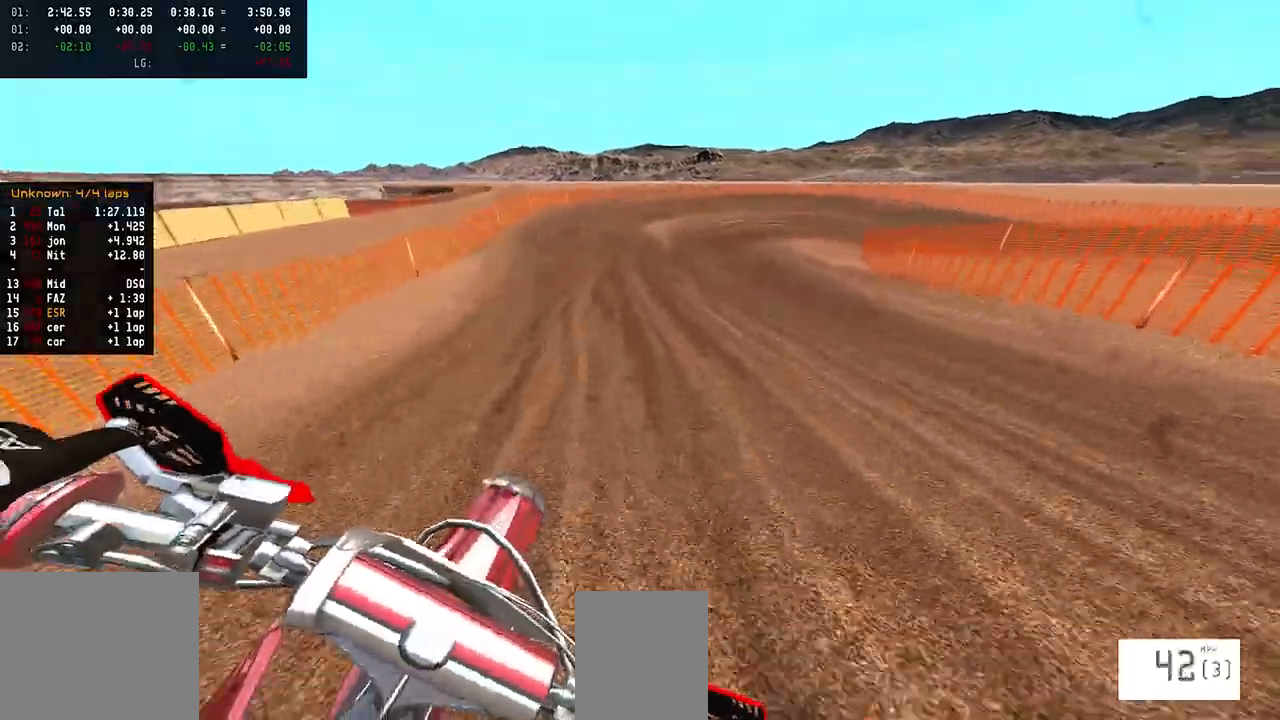
{"buttons": ["L2"], "left_stick": "right", "right_stick": "center", "events": [[200, "left_stick", "right"], [300, "R2", "up"], [350, "L2", "down"]]}
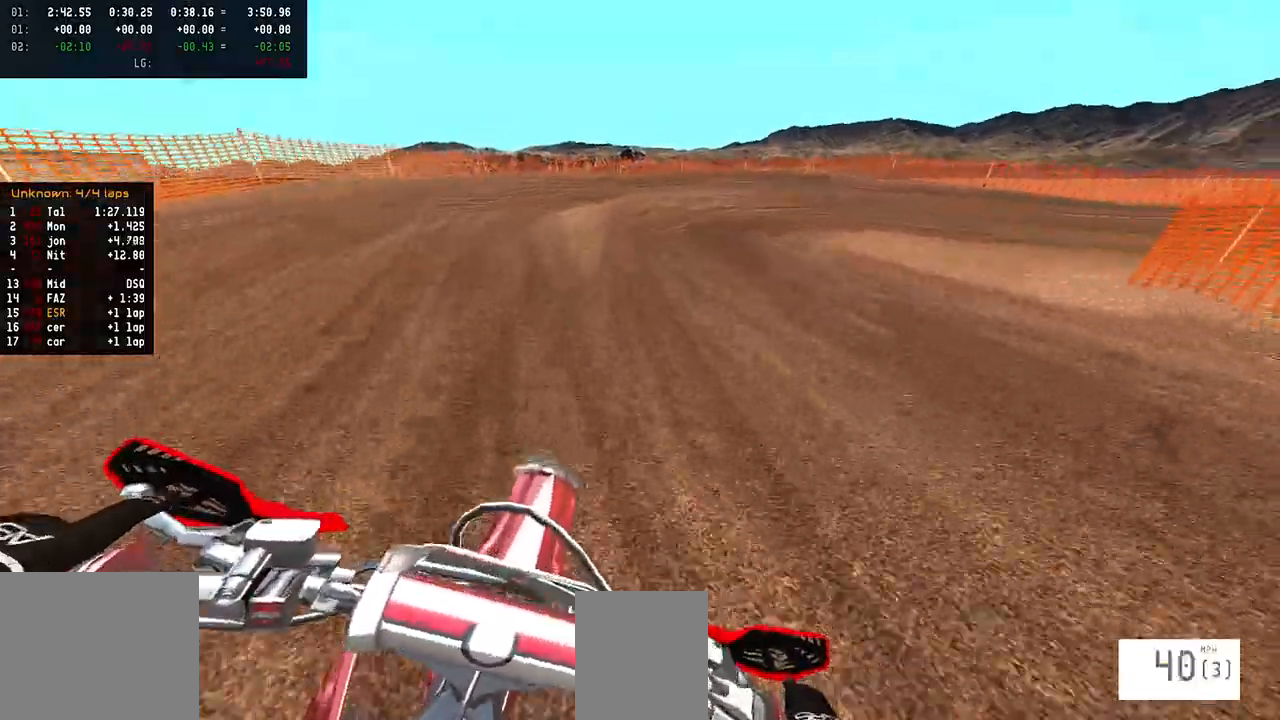
{"buttons": [], "left_stick": "right", "right_stick": "down-left", "events": [[50, "SQUARE", "down"], [167, "SQUARE", "up"], [317, "right_stick", "down-left"], [417, "L2", "up"]]}
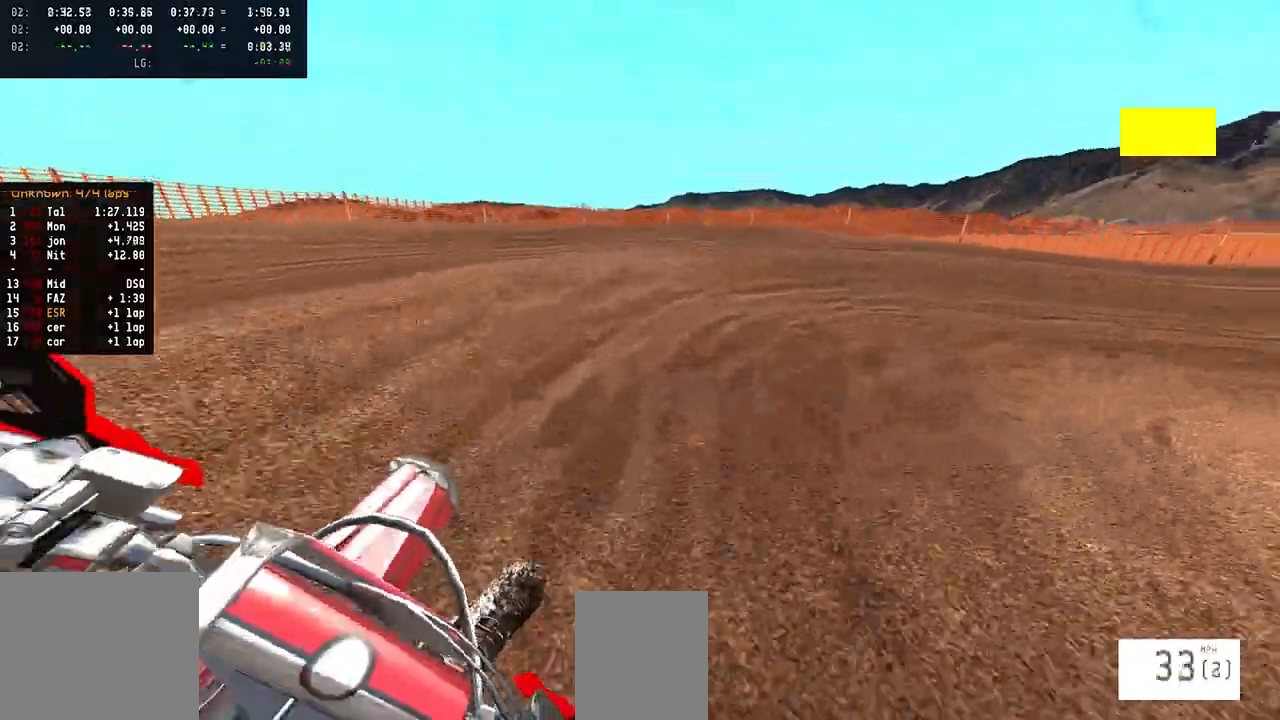
{"buttons": [], "left_stick": "right", "right_stick": "center", "events": [[200, "right_stick", "center"]]}
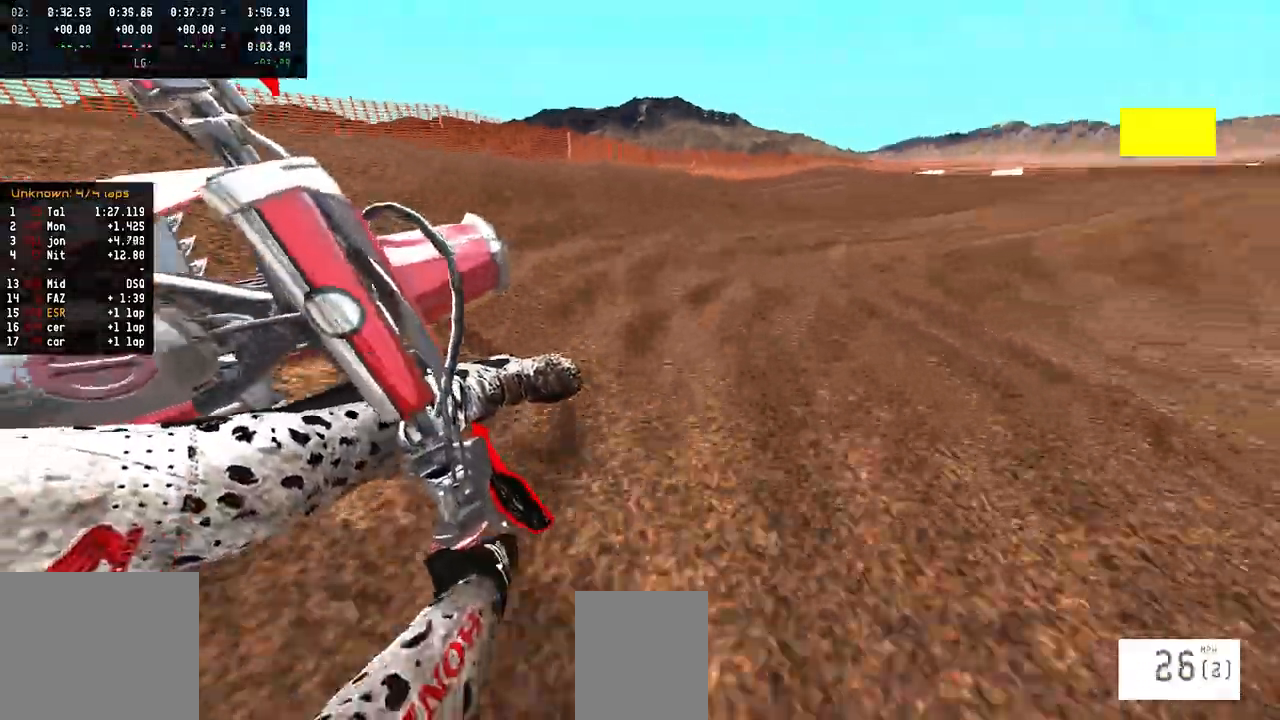
{"buttons": ["R2"], "left_stick": "center", "right_stick": "center", "events": [[67, "R2", "down"], [433, "left_stick", "center"]]}
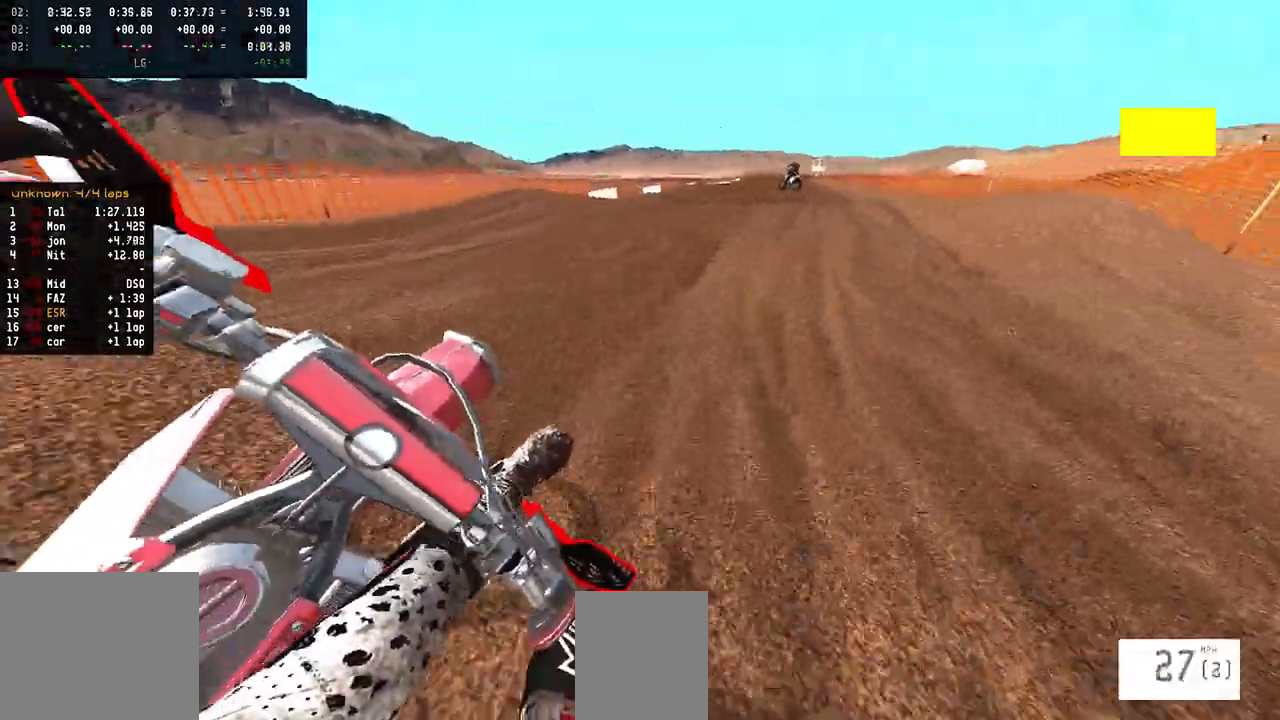
{"buttons": ["R2"], "left_stick": "right", "right_stick": "center", "events": [[250, "left_stick", "right"]]}
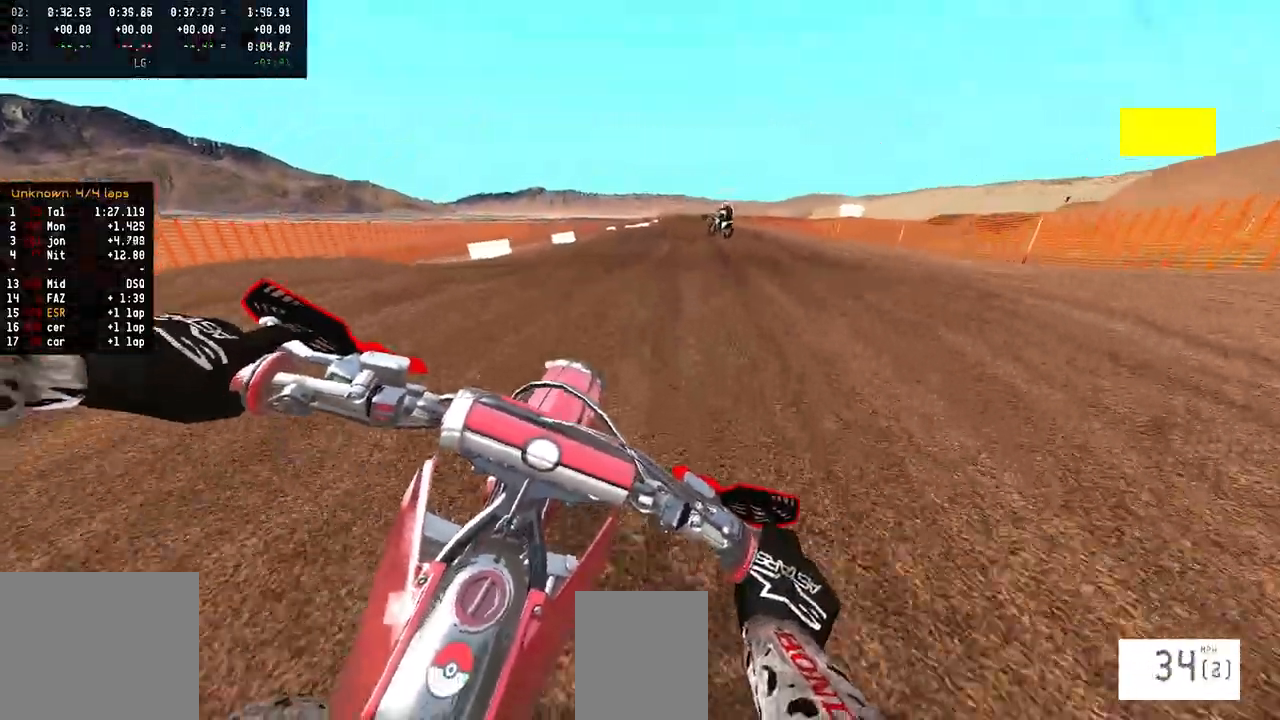
{"buttons": ["R2"], "left_stick": "left", "right_stick": "up", "events": [[50, "right_stick", "up"], [150, "left_stick", "center"], [350, "left_stick", "left"]]}
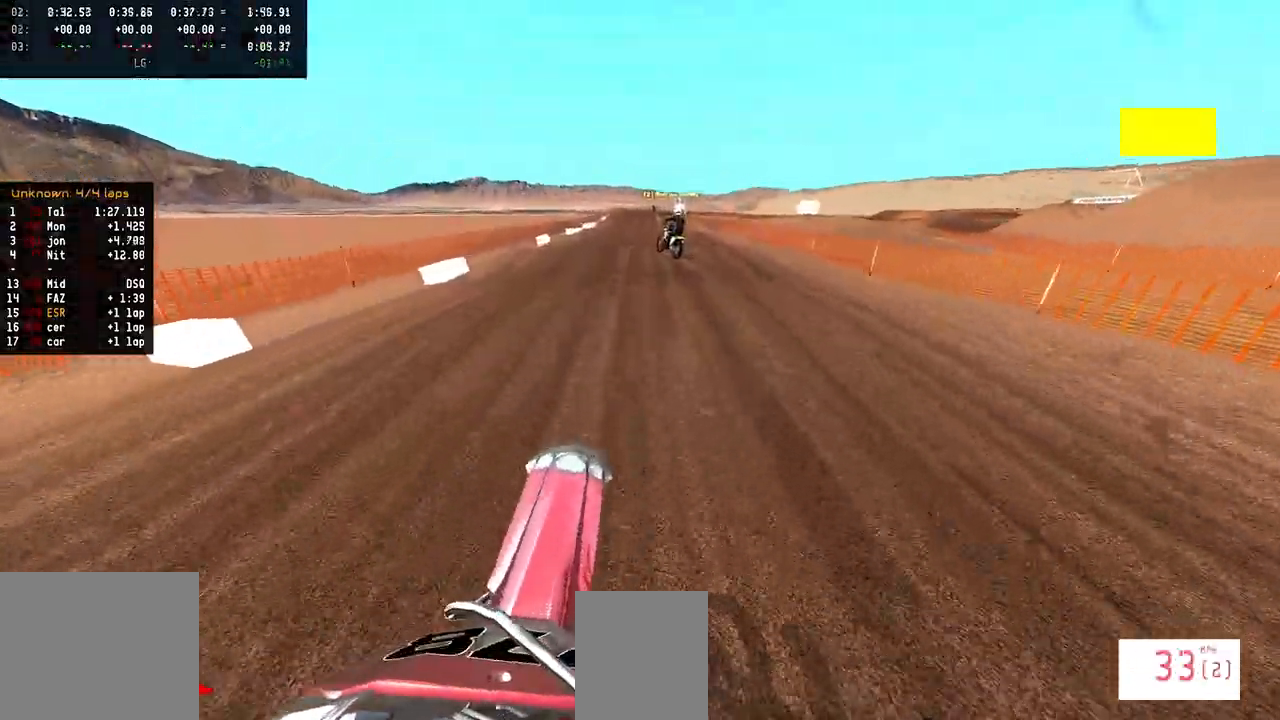
{"buttons": ["R2"], "left_stick": "center", "right_stick": "center", "events": [[150, "right_stick", "center"], [250, "left_stick", "center"]]}
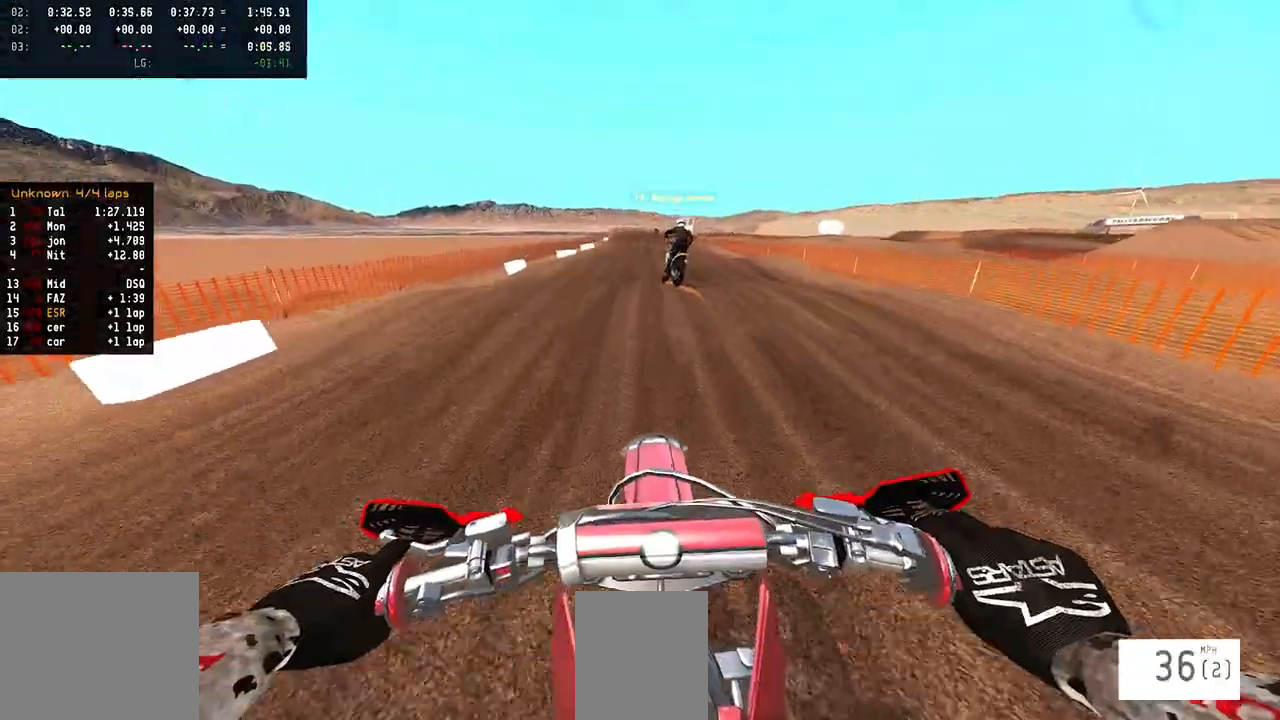
{"buttons": ["R2"], "left_stick": "left", "right_stick": "center", "events": [[150, "left_stick", "left"]]}
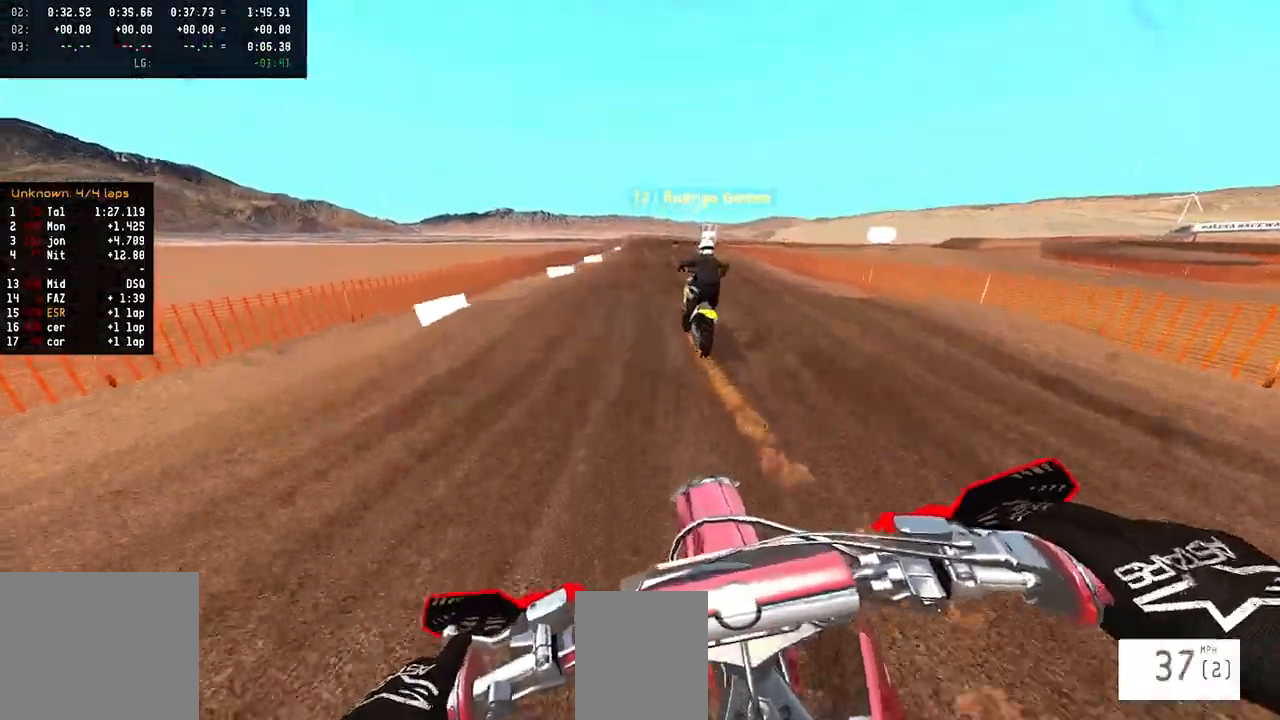
{"buttons": ["R2"], "left_stick": "center", "right_stick": "center", "events": [[417, "left_stick", "center"]]}
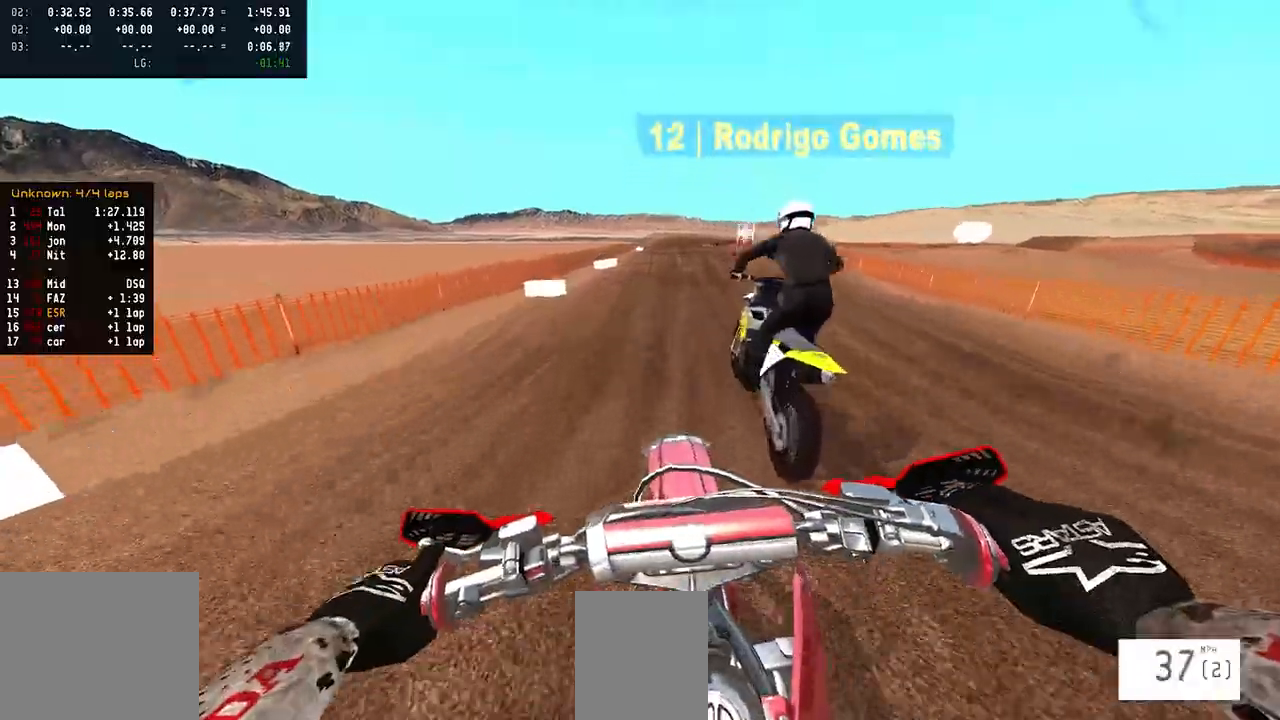
{"buttons": ["R2"], "left_stick": "center", "right_stick": "center", "events": [[133, "right_stick", "up"], [367, "right_stick", "center"]]}
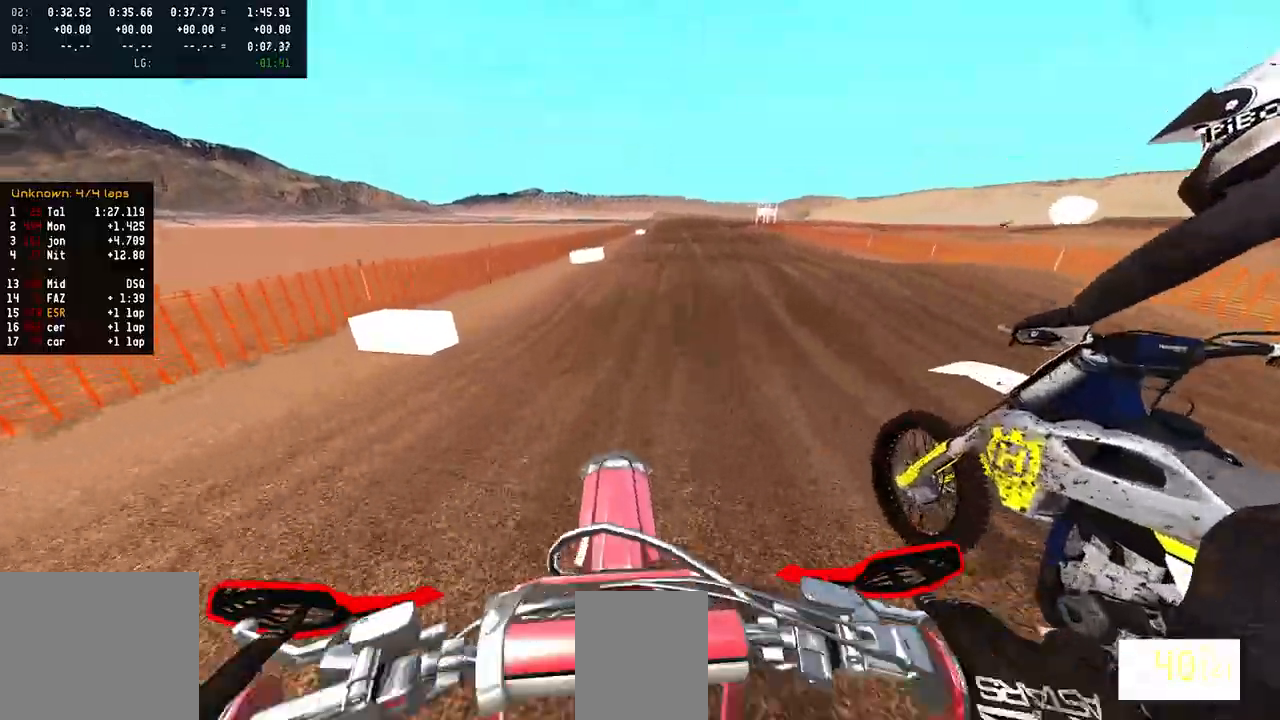
{"buttons": ["R2"], "left_stick": "center", "right_stick": "center", "events": []}
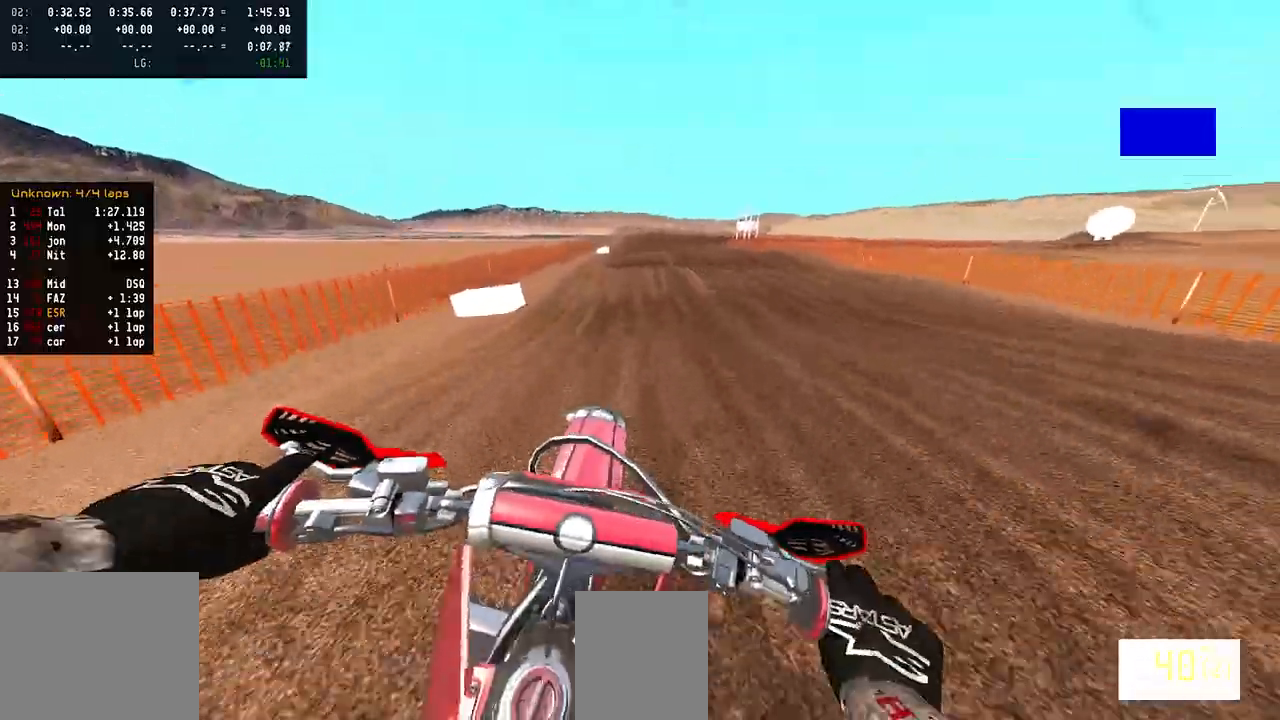
{"buttons": ["R2"], "left_stick": "center", "right_stick": "center", "events": []}
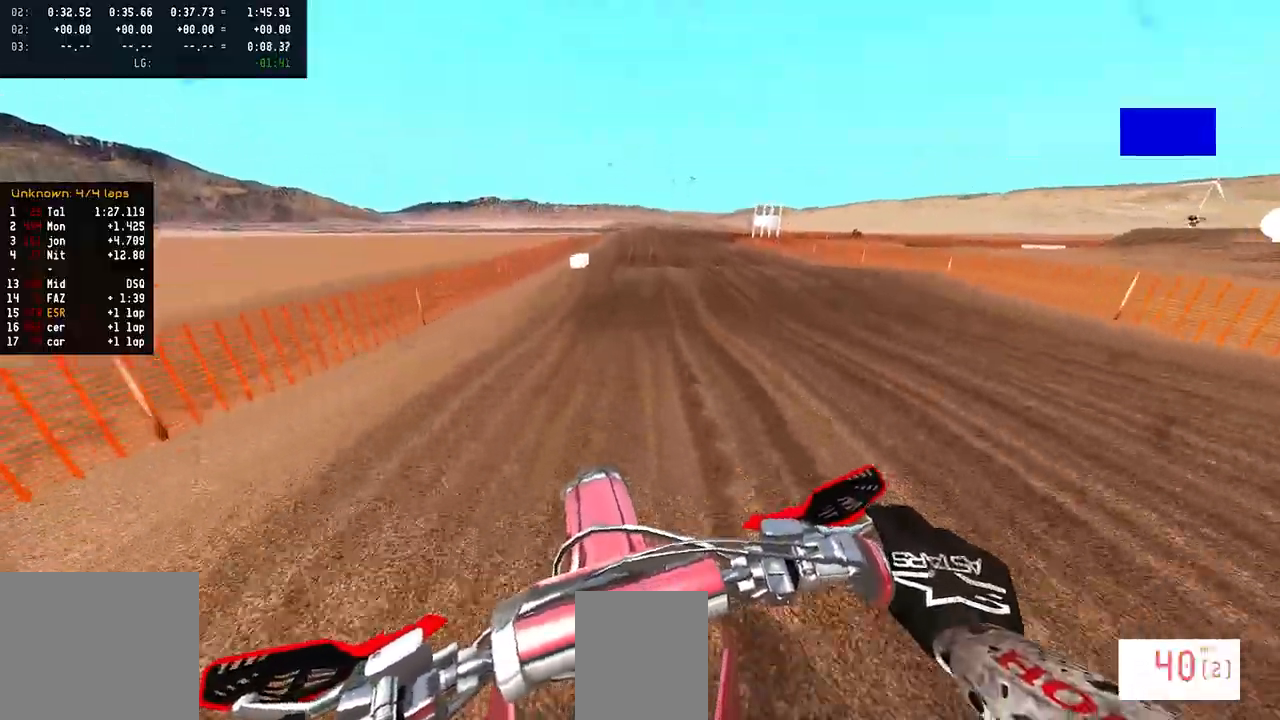
{"buttons": ["R2"], "left_stick": "right", "right_stick": "center", "events": [[117, "left_stick", "right"]]}
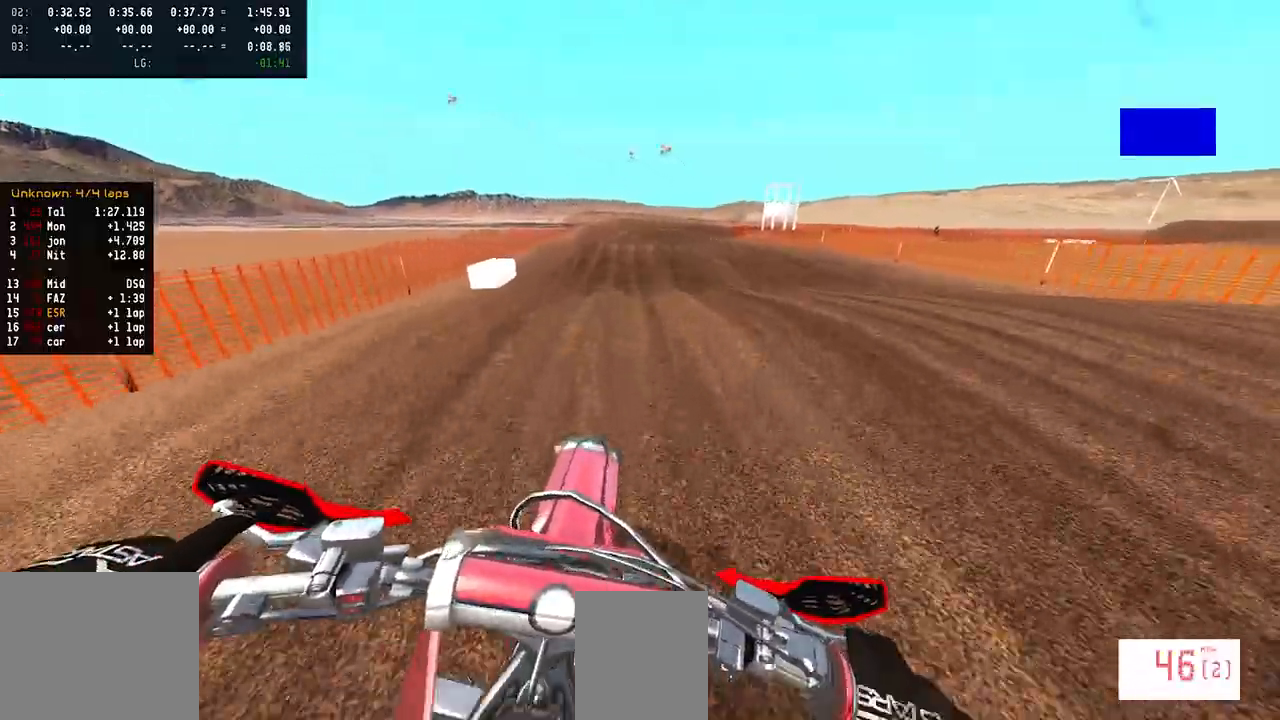
{"buttons": ["R2"], "left_stick": "center", "right_stick": "center", "events": [[17, "left_stick", "center"], [17, "right_stick", "up"], [467, "right_stick", "center"]]}
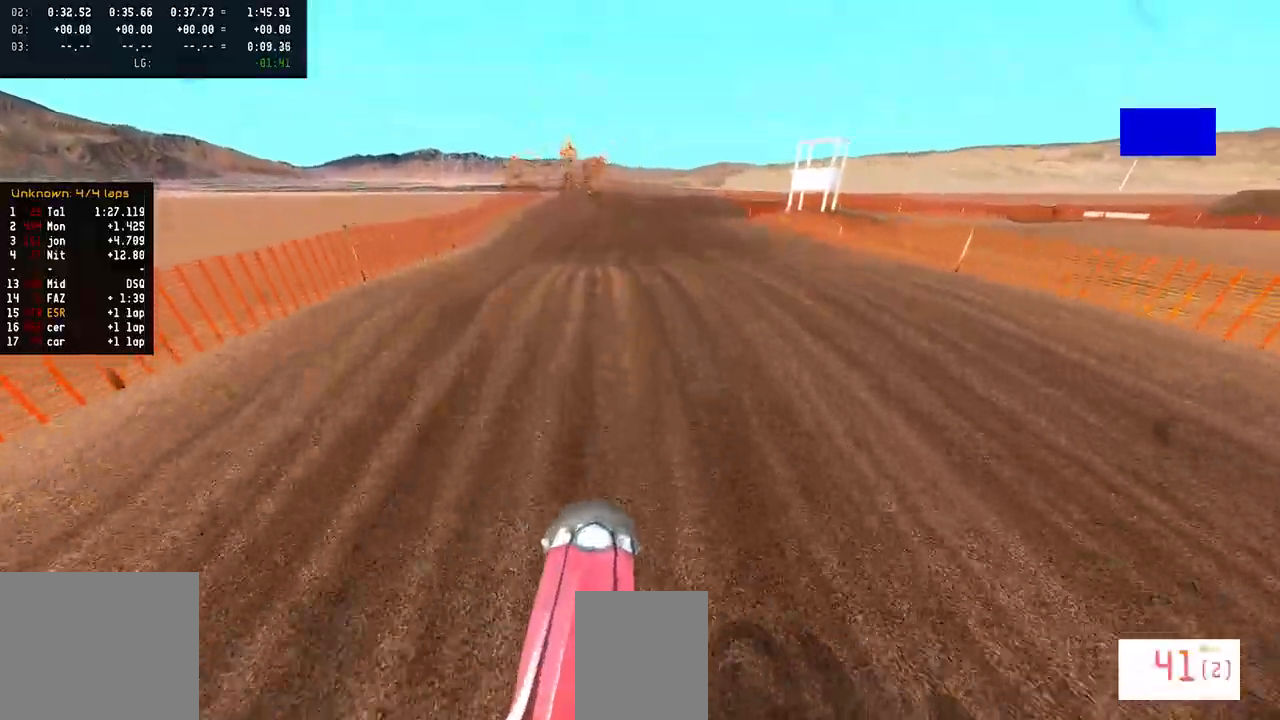
{"buttons": ["R2"], "left_stick": "center", "right_stick": "center", "events": [[67, "left_stick", "right"], [117, "right_stick", "down"], [267, "right_stick", "center"], [400, "left_stick", "center"]]}
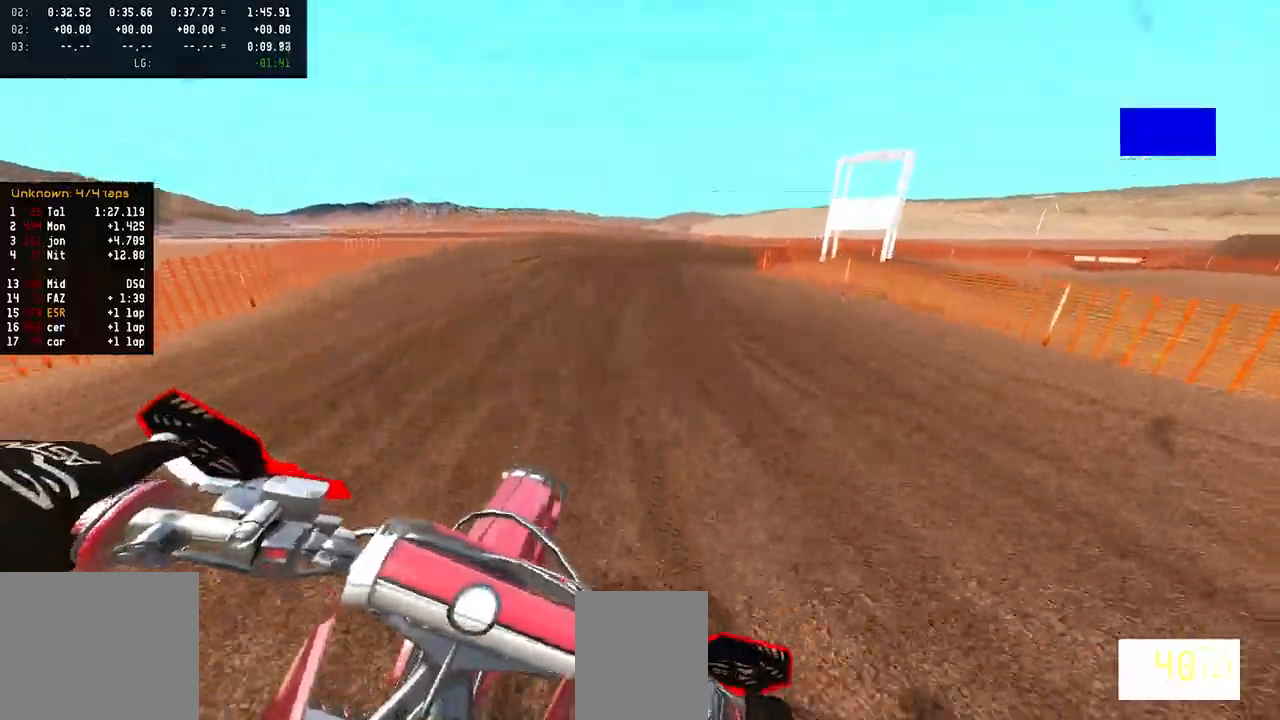
{"buttons": [], "left_stick": "right", "right_stick": "down-left", "events": [[133, "left_stick", "right"], [217, "right_stick", "down-left"], [367, "R2", "up"]]}
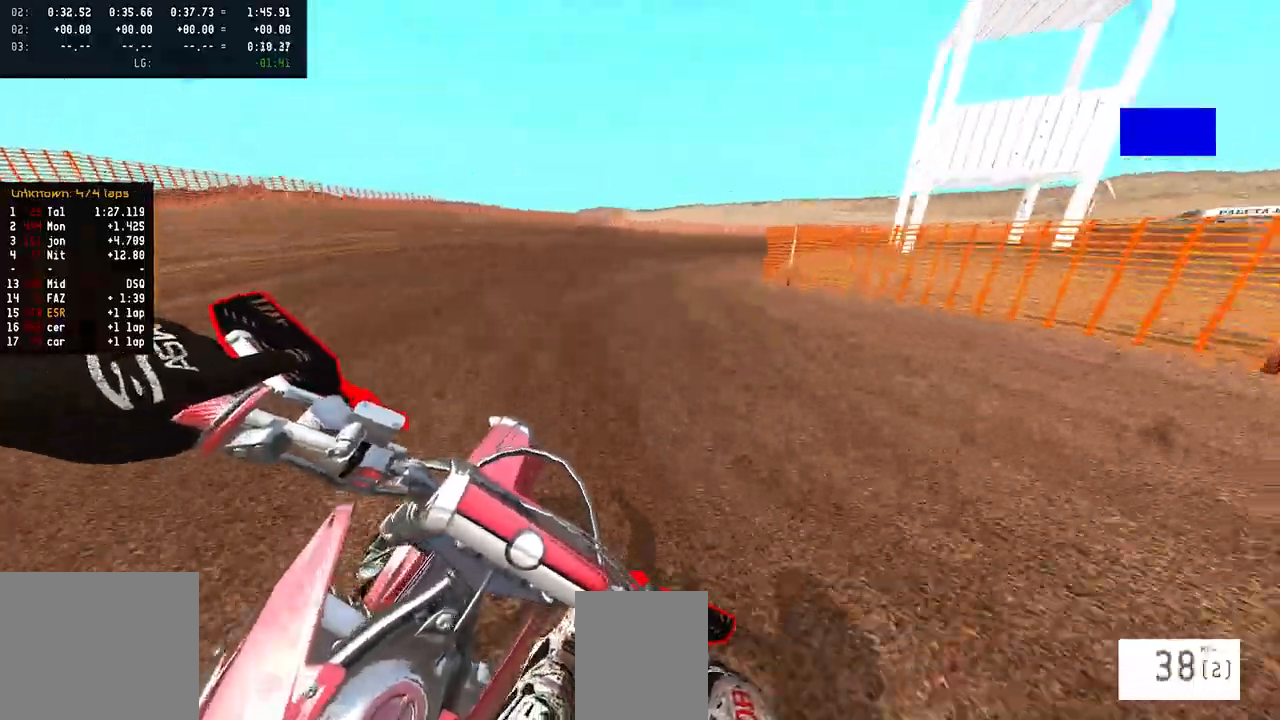
{"buttons": ["R2"], "left_stick": "right", "right_stick": "down-left", "events": [[33, "R2", "down"]]}
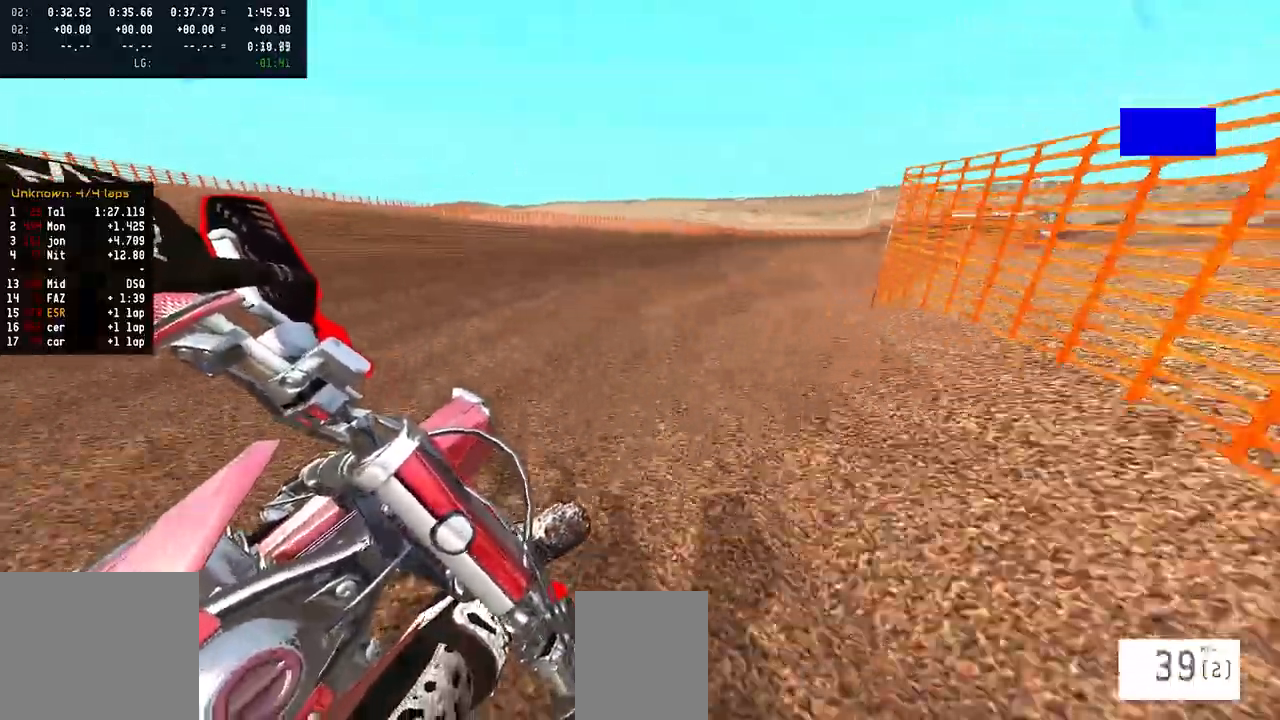
{"buttons": ["R2"], "left_stick": "right", "right_stick": "center", "events": [[467, "right_stick", "center"]]}
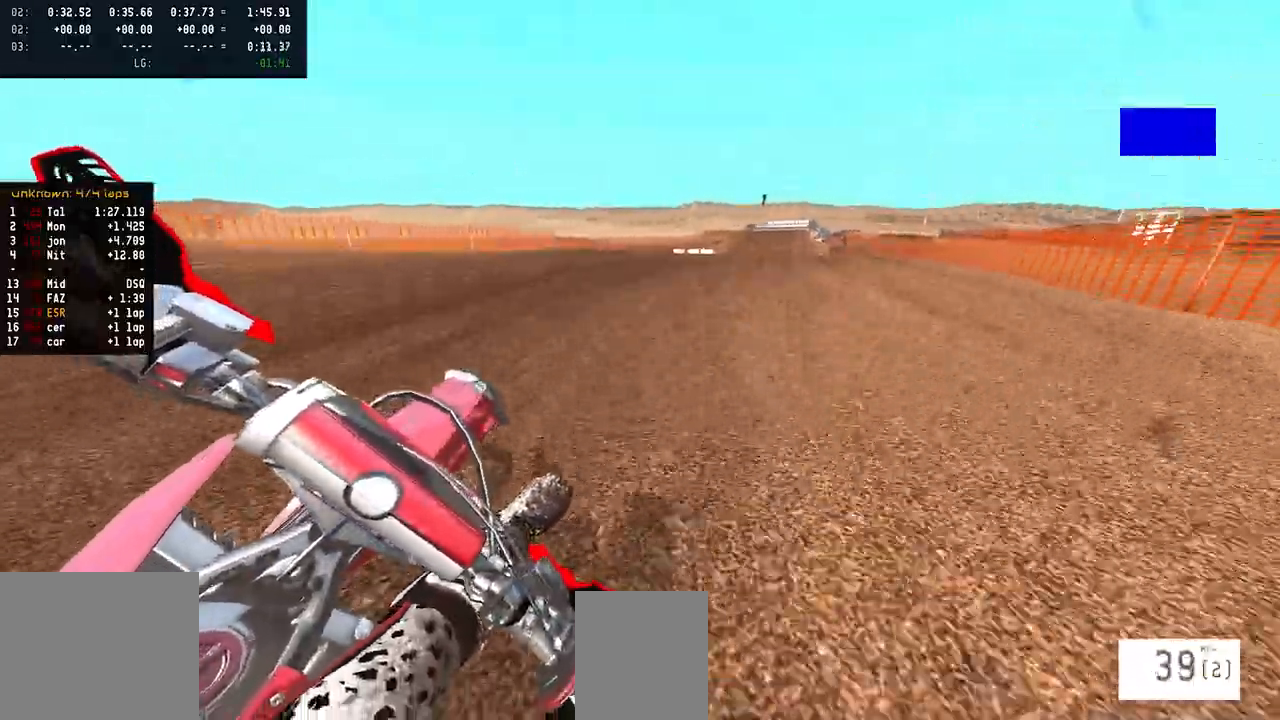
{"buttons": ["R2"], "left_stick": "center", "right_stick": "center", "events": [[333, "TRIANGLE", "down"], [350, "left_stick", "center"], [400, "TRIANGLE", "up"]]}
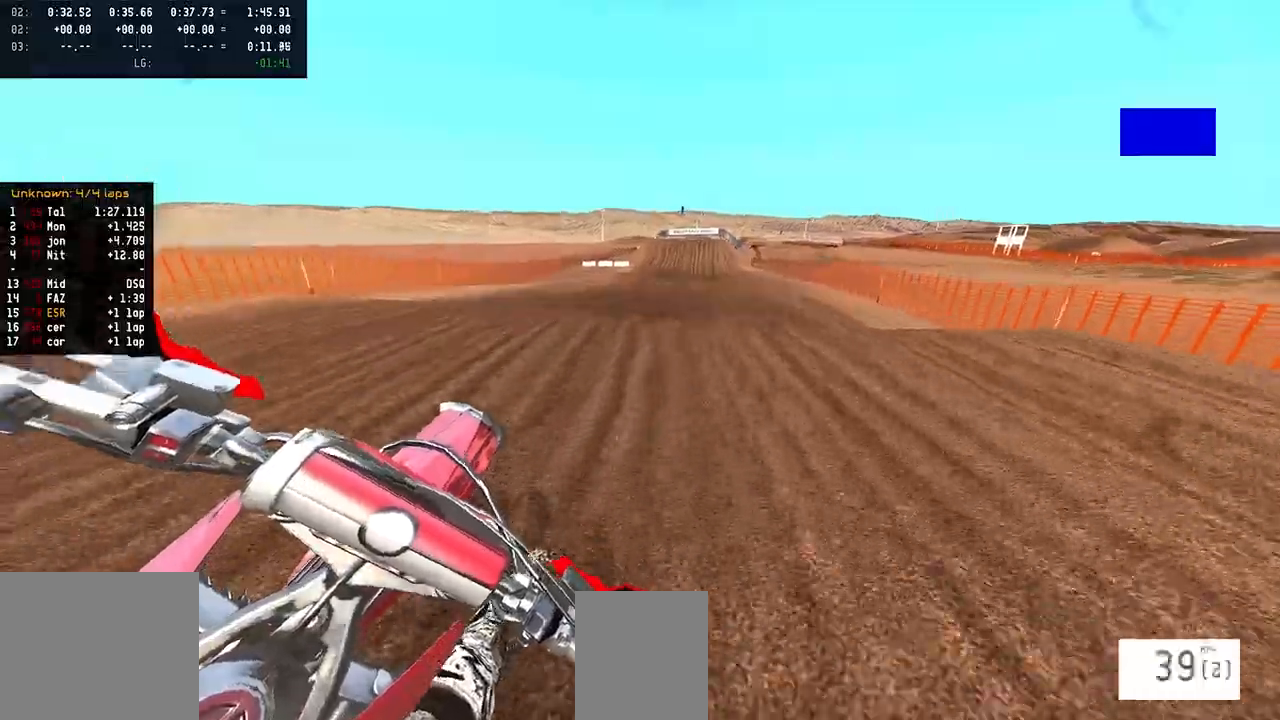
{"buttons": ["R2"], "left_stick": "center", "right_stick": "up", "events": [[350, "right_stick", "up"]]}
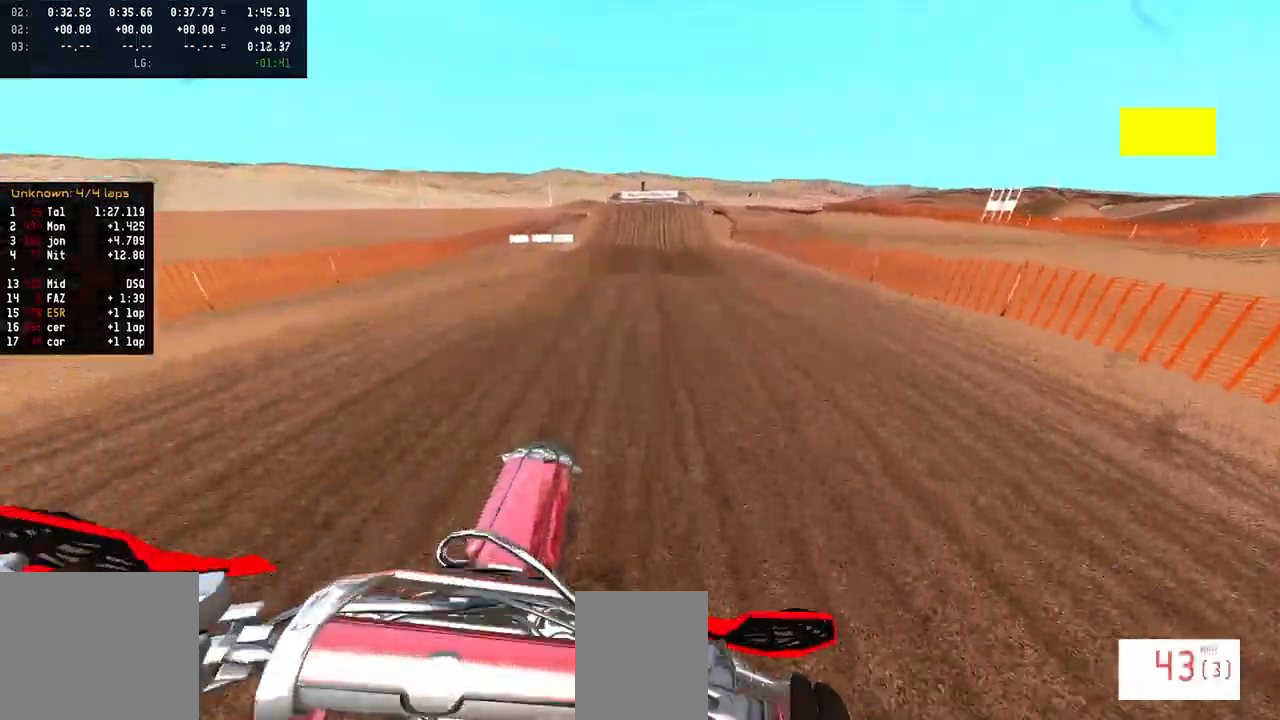
{"buttons": ["R2"], "left_stick": "center", "right_stick": "down", "events": [[200, "right_stick", "center"], [283, "right_stick", "down"]]}
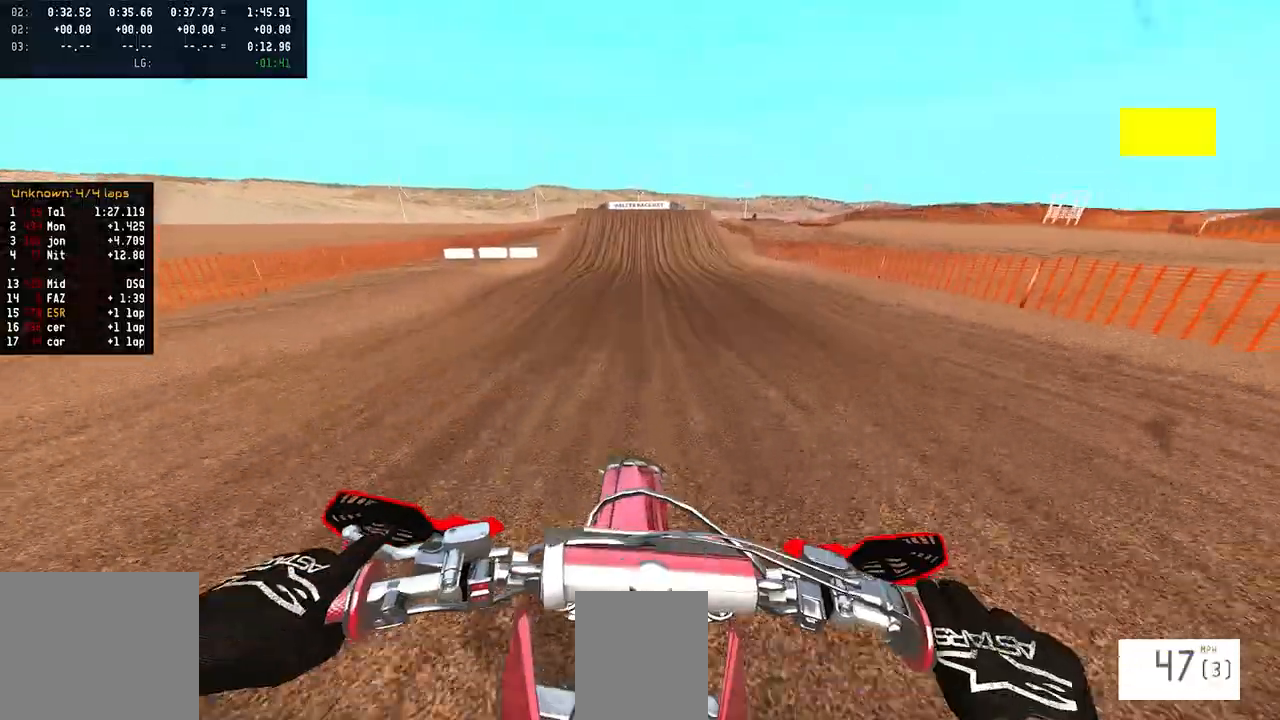
{"buttons": ["R2"], "left_stick": "center", "right_stick": "down", "events": []}
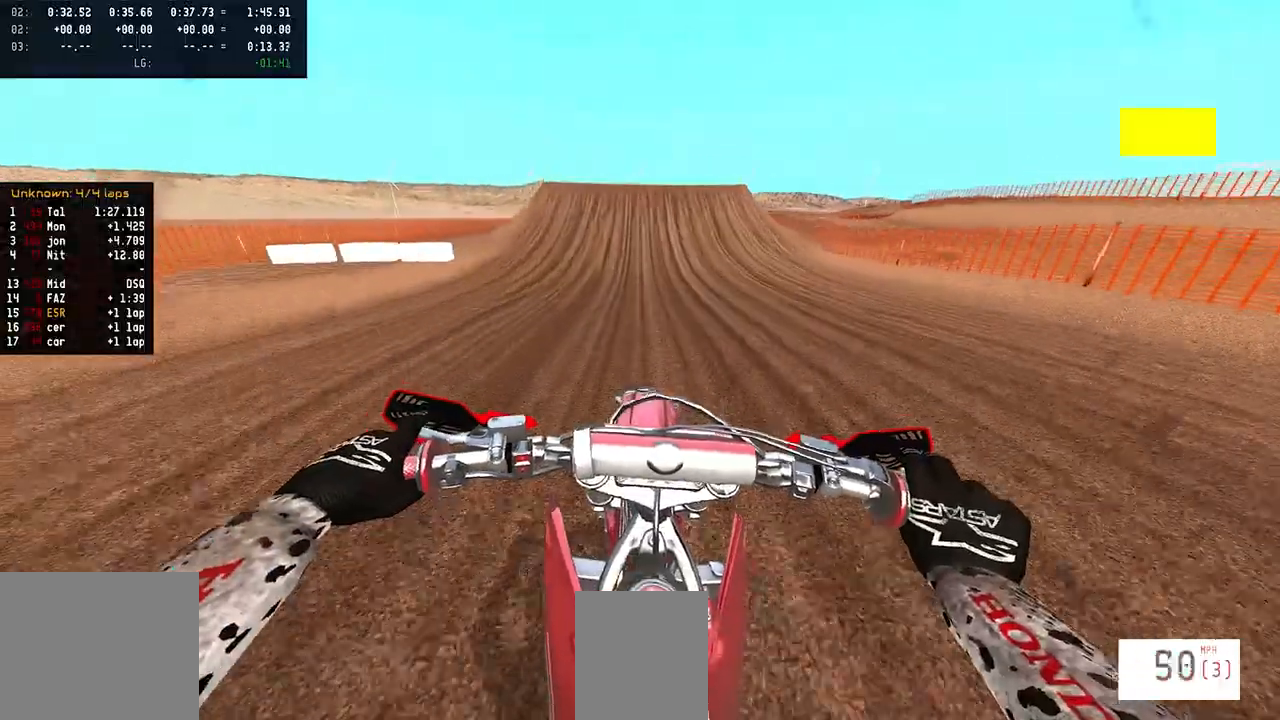
{"buttons": ["R2"], "left_stick": "center", "right_stick": "down", "events": []}
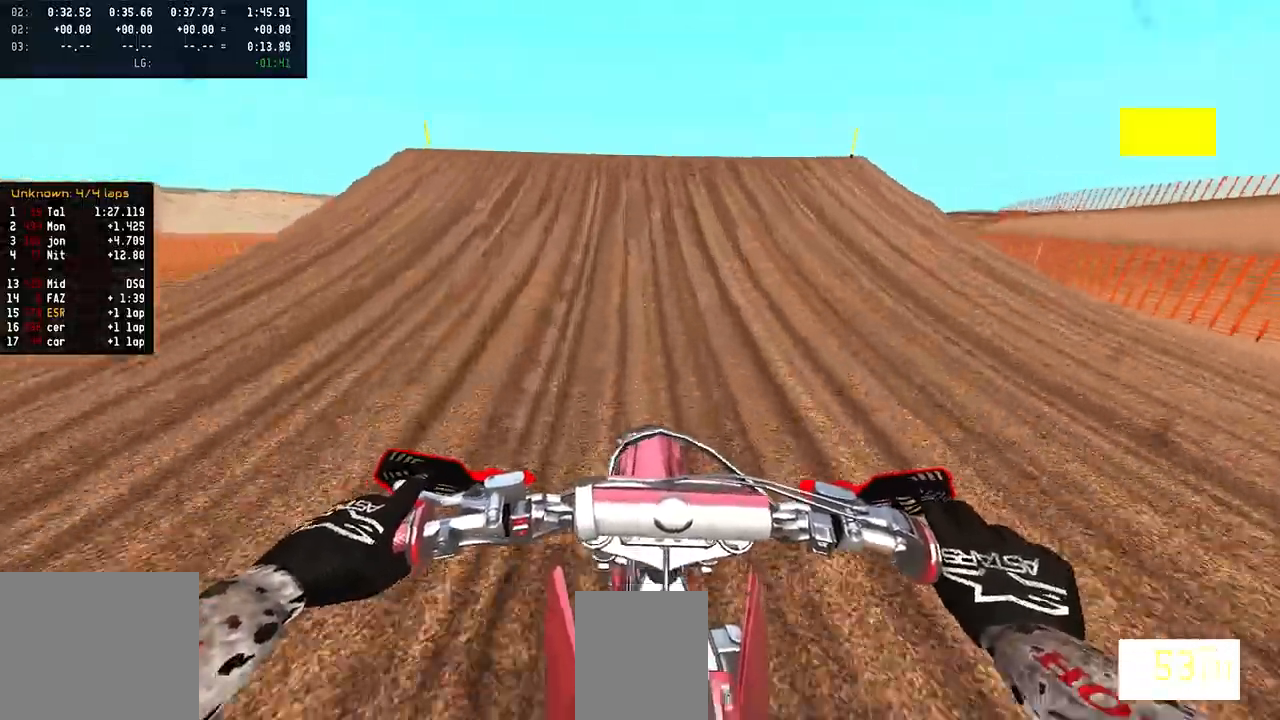
{"buttons": [], "left_stick": "right", "right_stick": "center", "events": [[83, "right_stick", "down-right"], [100, "left_stick", "left"], [400, "R2", "up"], [417, "left_stick", "center"], [417, "right_stick", "center"], [500, "left_stick", "right"]]}
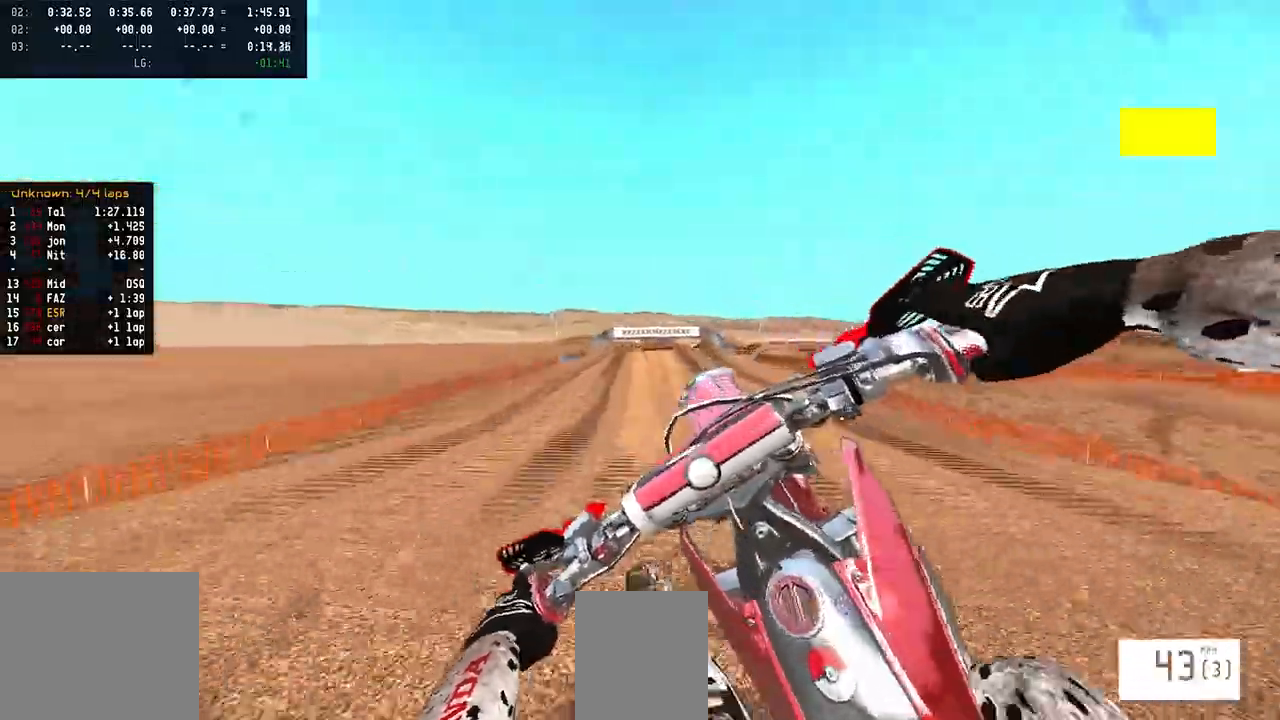
{"buttons": ["R2"], "left_stick": "center", "right_stick": "up", "events": [[433, "R2", "down"], [433, "right_stick", "up"], [467, "left_stick", "center"]]}
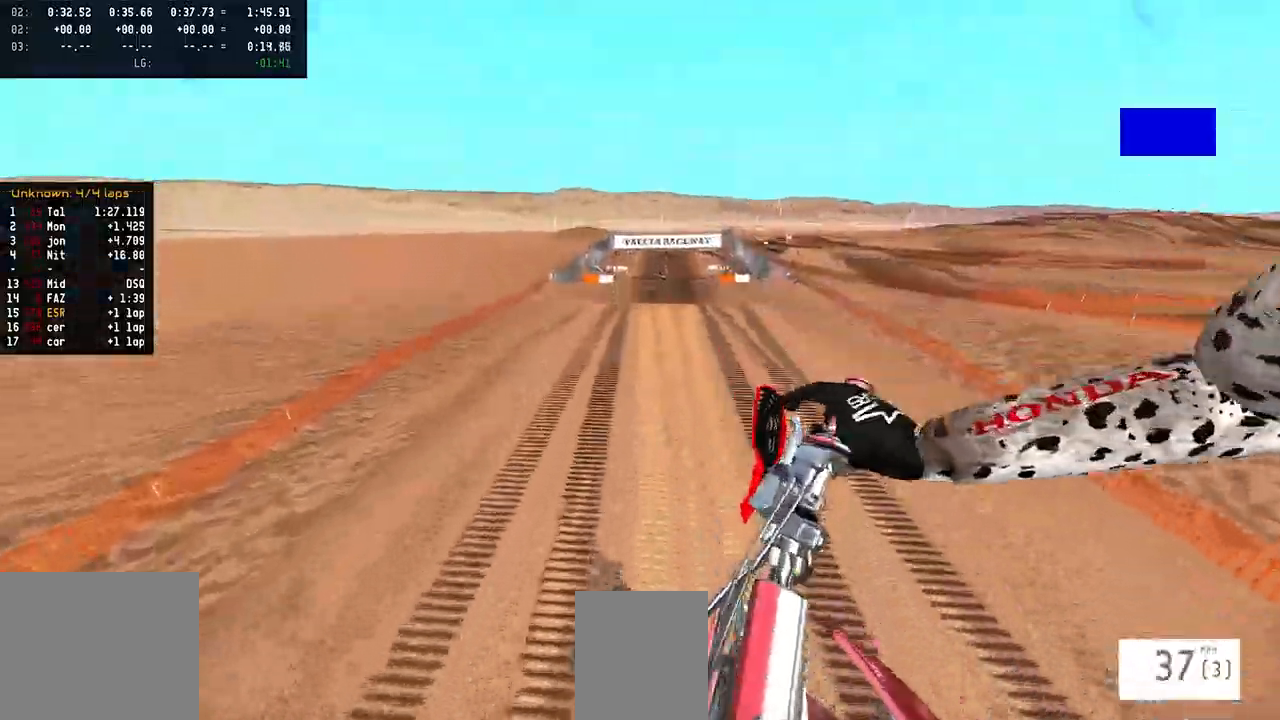
{"buttons": ["R2"], "left_stick": "left", "right_stick": "up", "events": [[467, "left_stick", "left"]]}
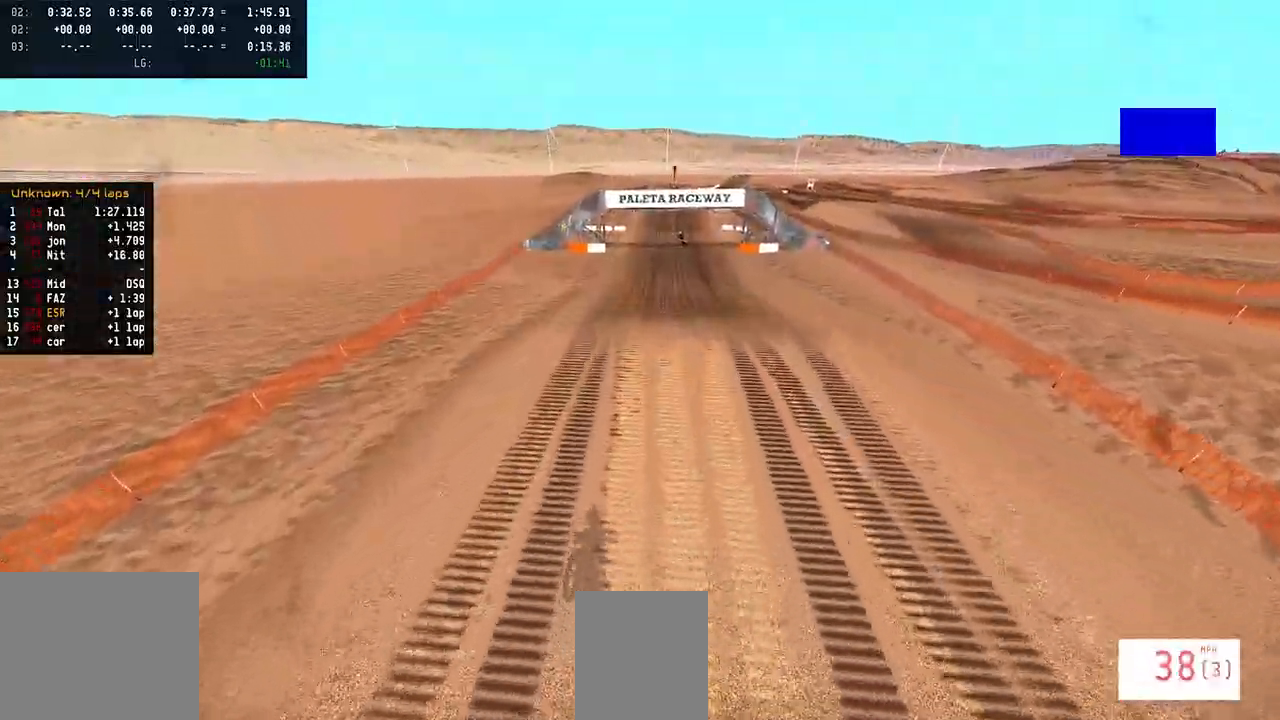
{"buttons": ["R2"], "left_stick": "center", "right_stick": "up", "events": [[267, "left_stick", "center"]]}
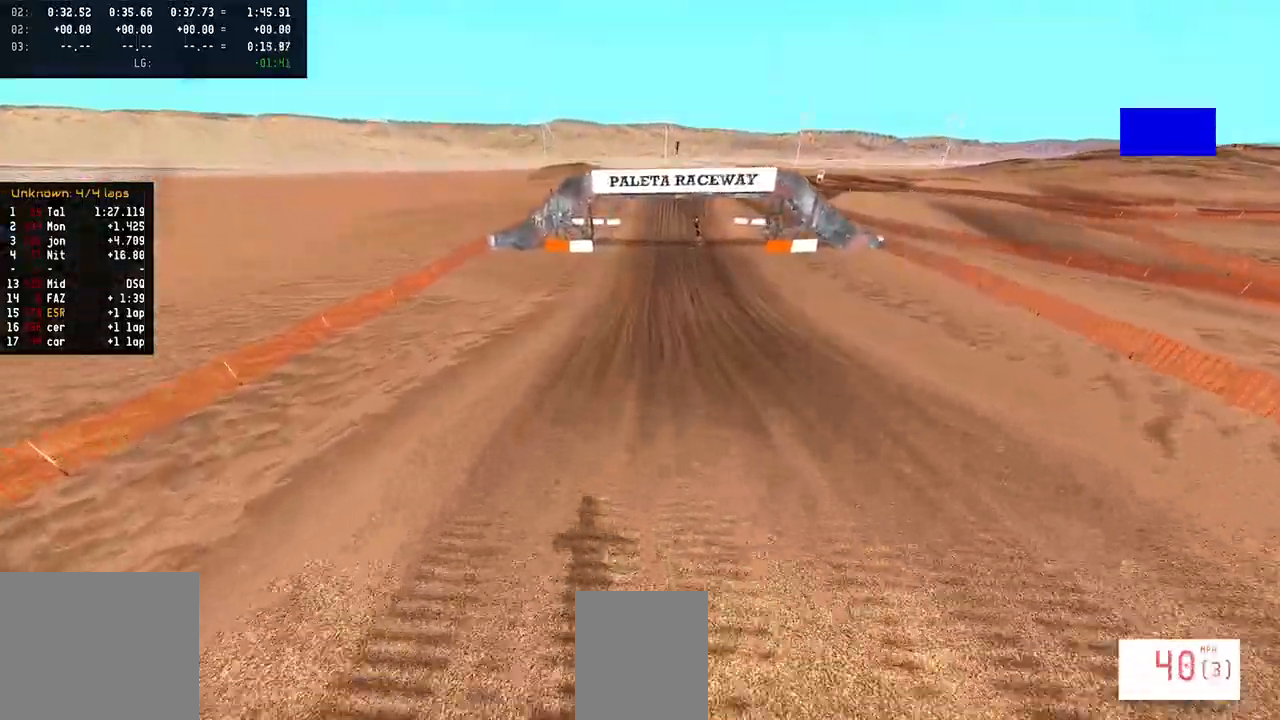
{"buttons": ["R2"], "left_stick": "center", "right_stick": "center", "events": [[217, "right_stick", "center"]]}